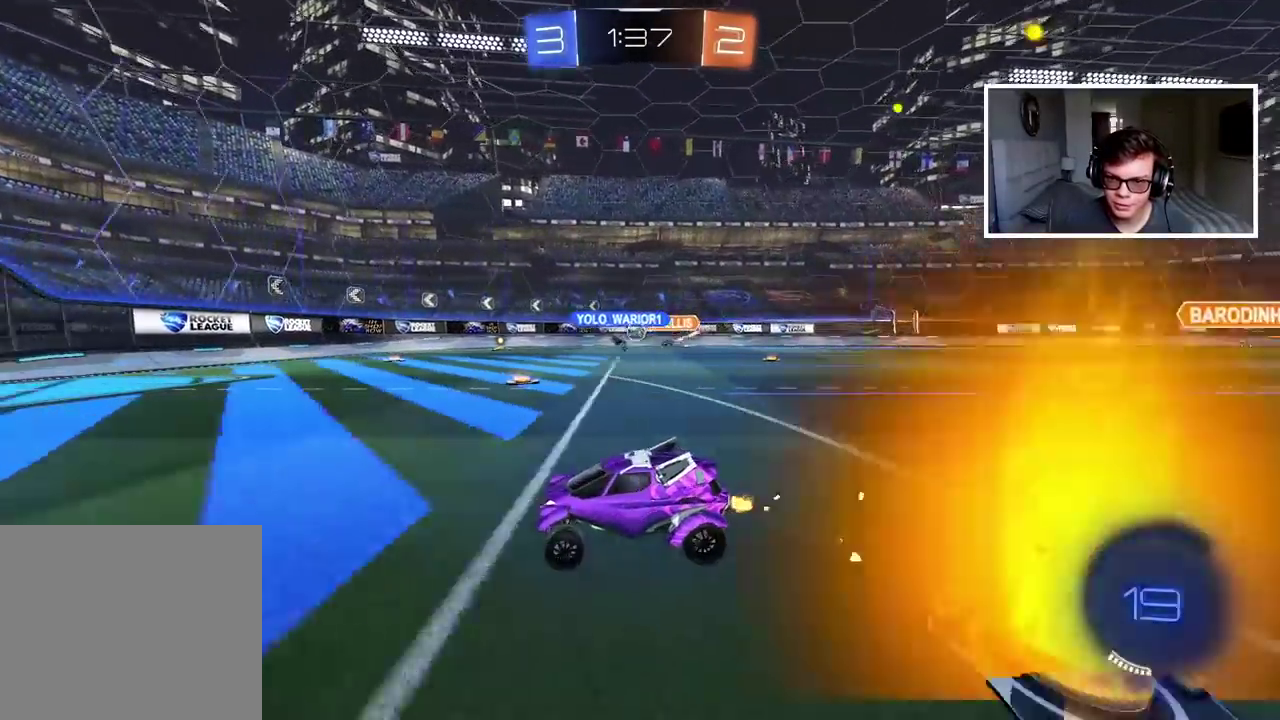
Gameplay with a controller (PlayStation layout); each line is a JSON object with the inputs held at the frame after it. "events" lists button and stick changes between this image and that frame as [ms after this image, input, new state], when the widget could be followed in between.
{"buttons": [], "left_stick": "center", "right_stick": "center", "events": [[67, "left_stick", "center"], [250, "left_stick", "right"], [333, "left_stick", "center"], [500, "R2", "up"]]}
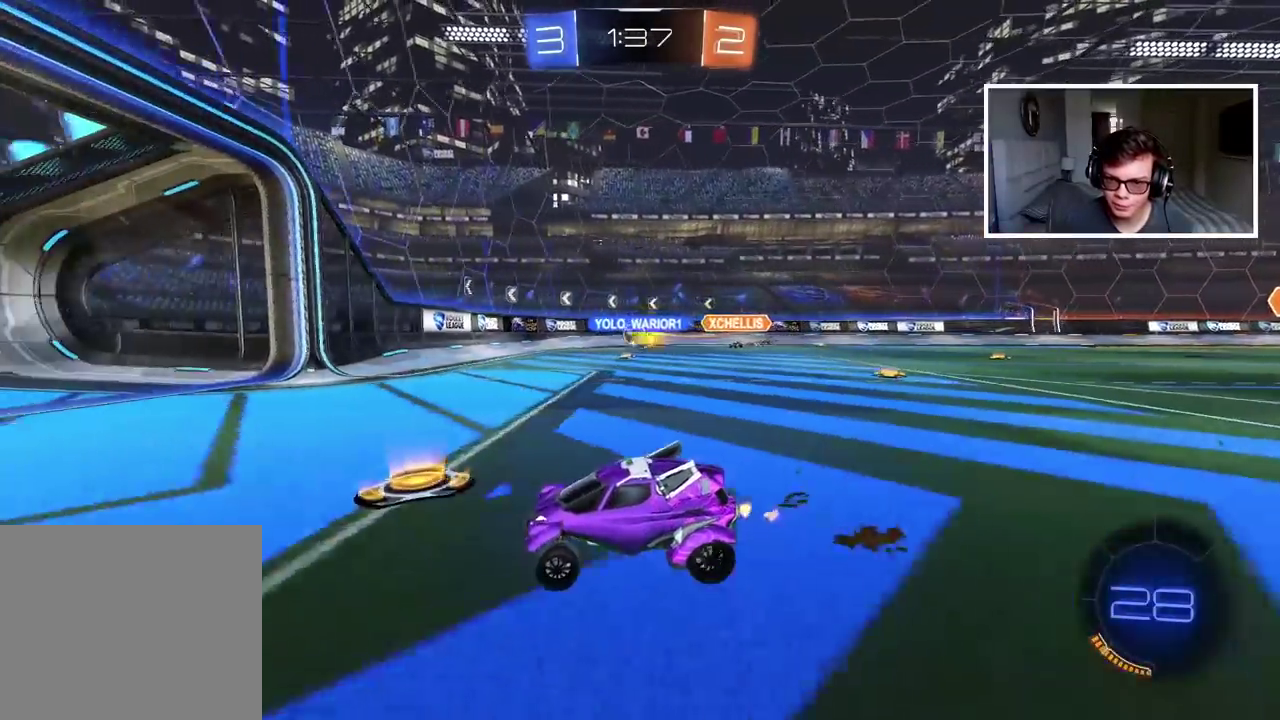
{"buttons": ["L1"], "left_stick": "right", "right_stick": "center", "events": [[33, "left_stick", "left"], [100, "left_stick", "center"], [200, "left_stick", "right"], [300, "L1", "down"]]}
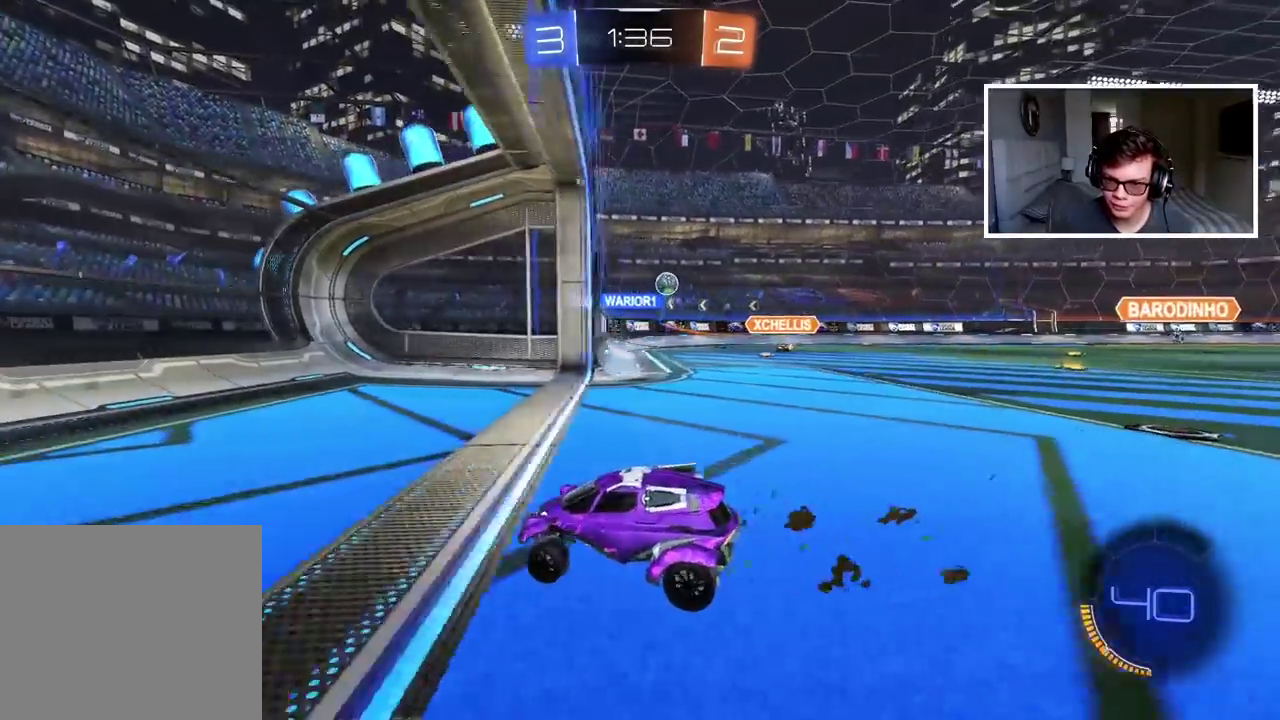
{"buttons": [], "left_stick": "right", "right_stick": "center", "events": [[17, "L1", "up"], [167, "L1", "down"], [450, "L1", "up"]]}
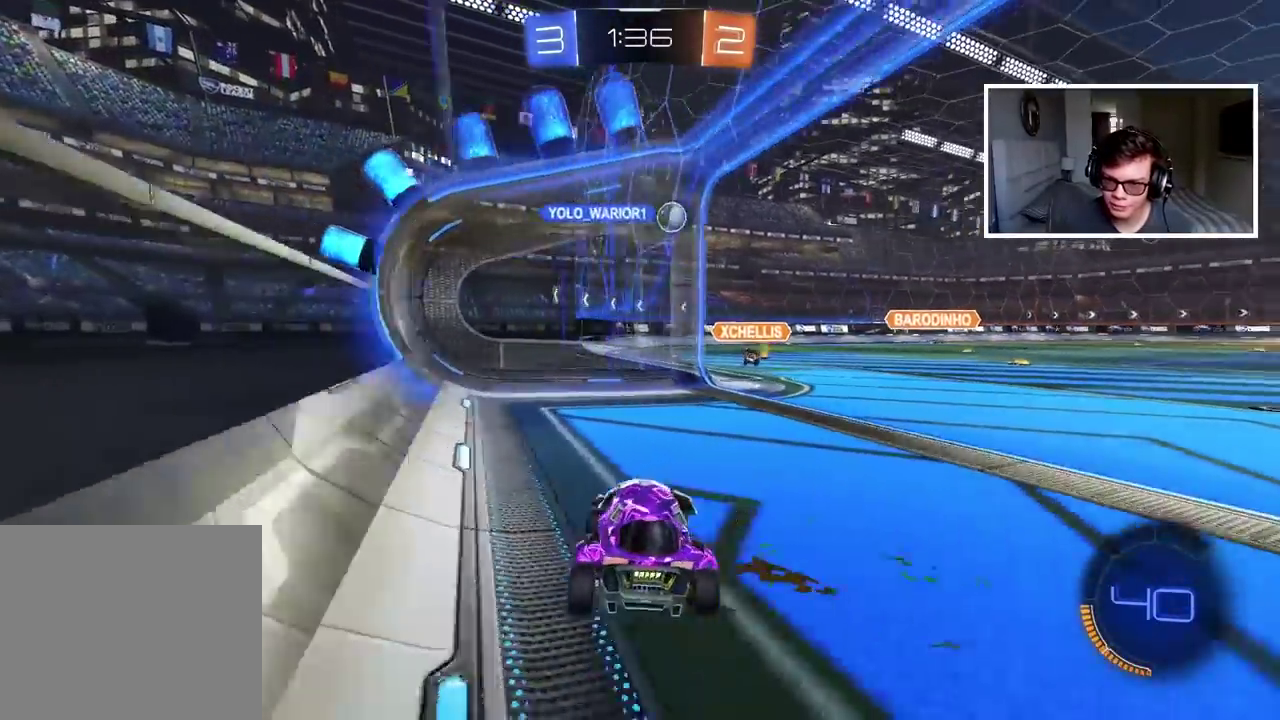
{"buttons": ["R2"], "left_stick": "left", "right_stick": "center", "events": [[33, "left_stick", "center"], [100, "left_stick", "left"], [117, "R2", "down"]]}
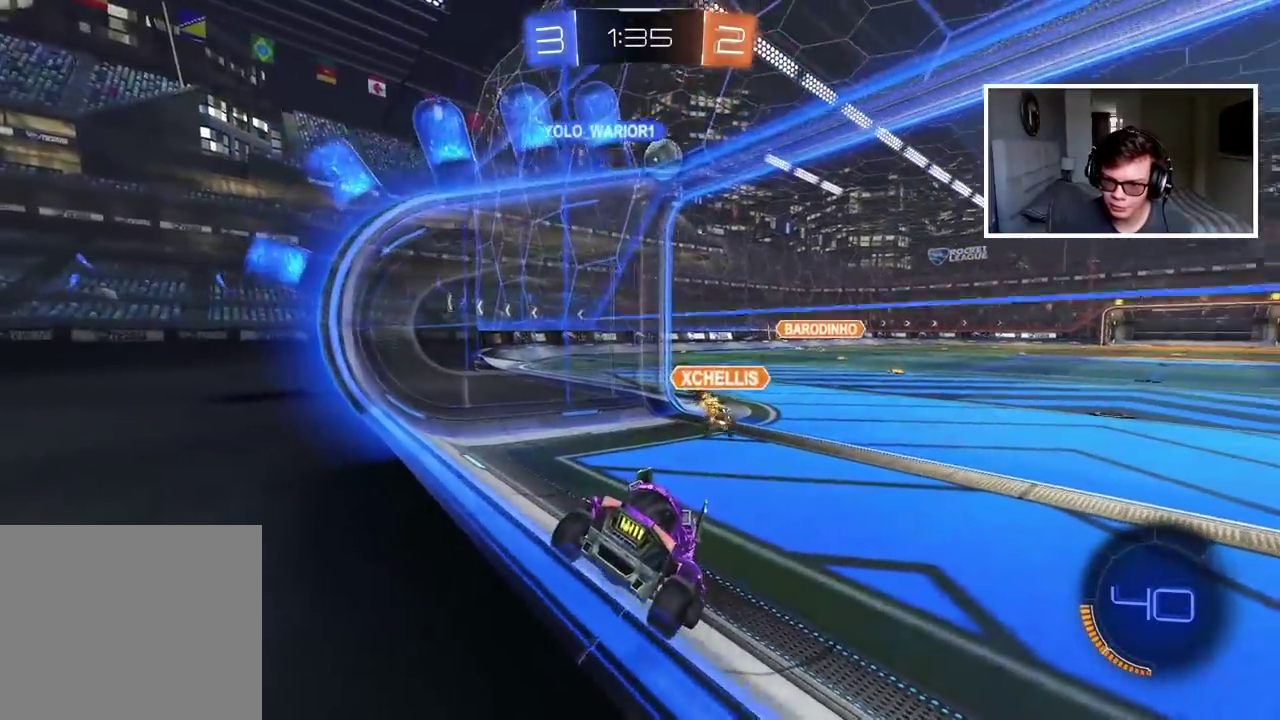
{"buttons": ["R2"], "left_stick": "right", "right_stick": "center", "events": [[350, "left_stick", "center"], [433, "left_stick", "right"]]}
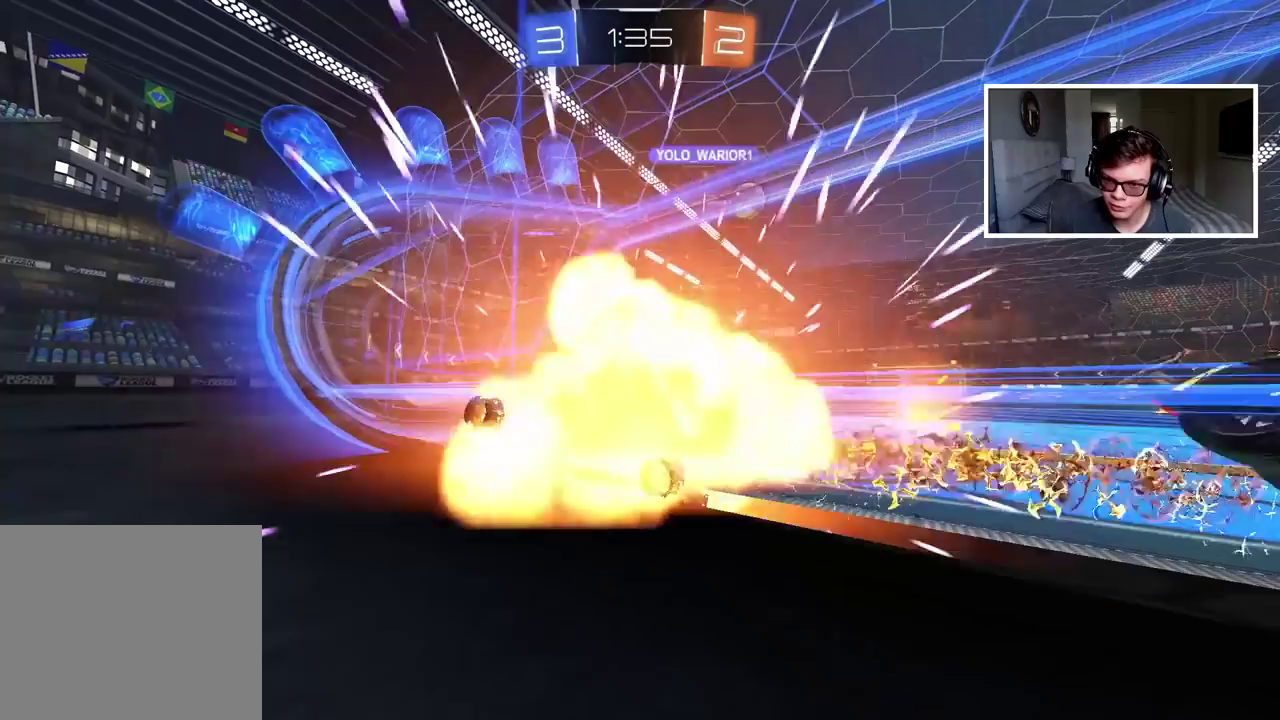
{"buttons": ["R2"], "left_stick": "center", "right_stick": "center", "events": [[417, "left_stick", "center"]]}
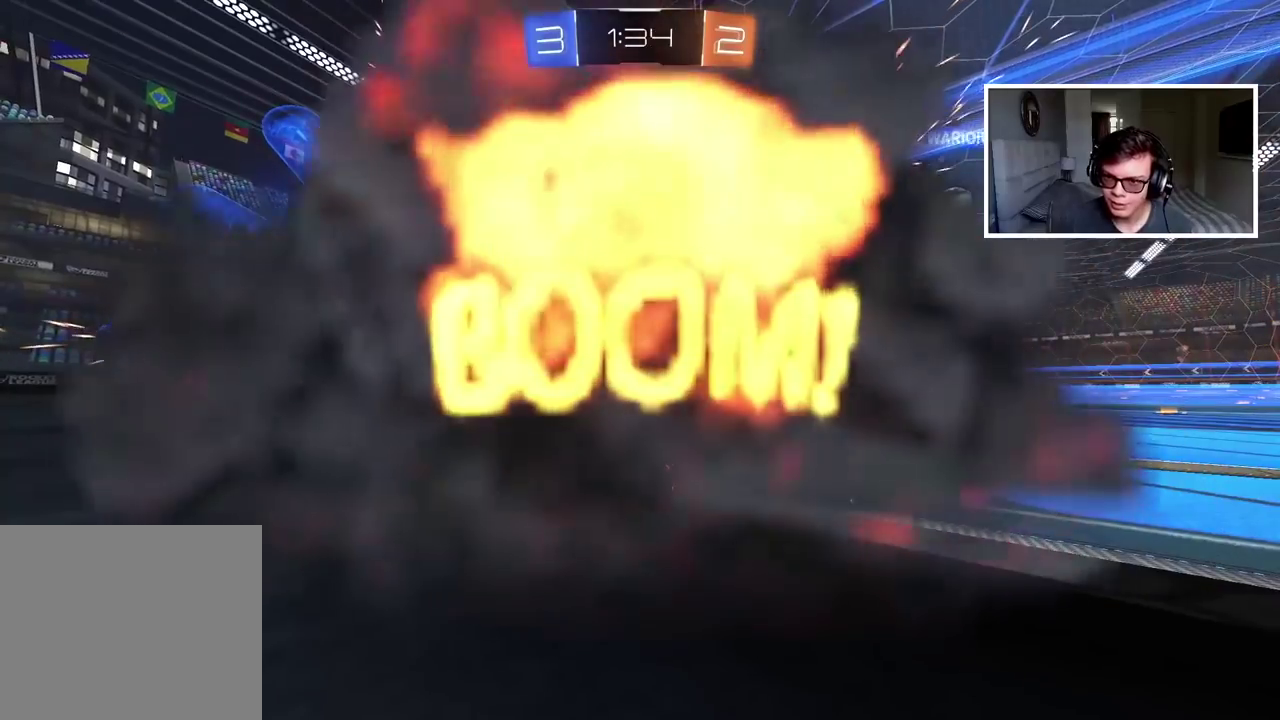
{"buttons": [], "left_stick": "center", "right_stick": "center", "events": [[83, "R2", "up"]]}
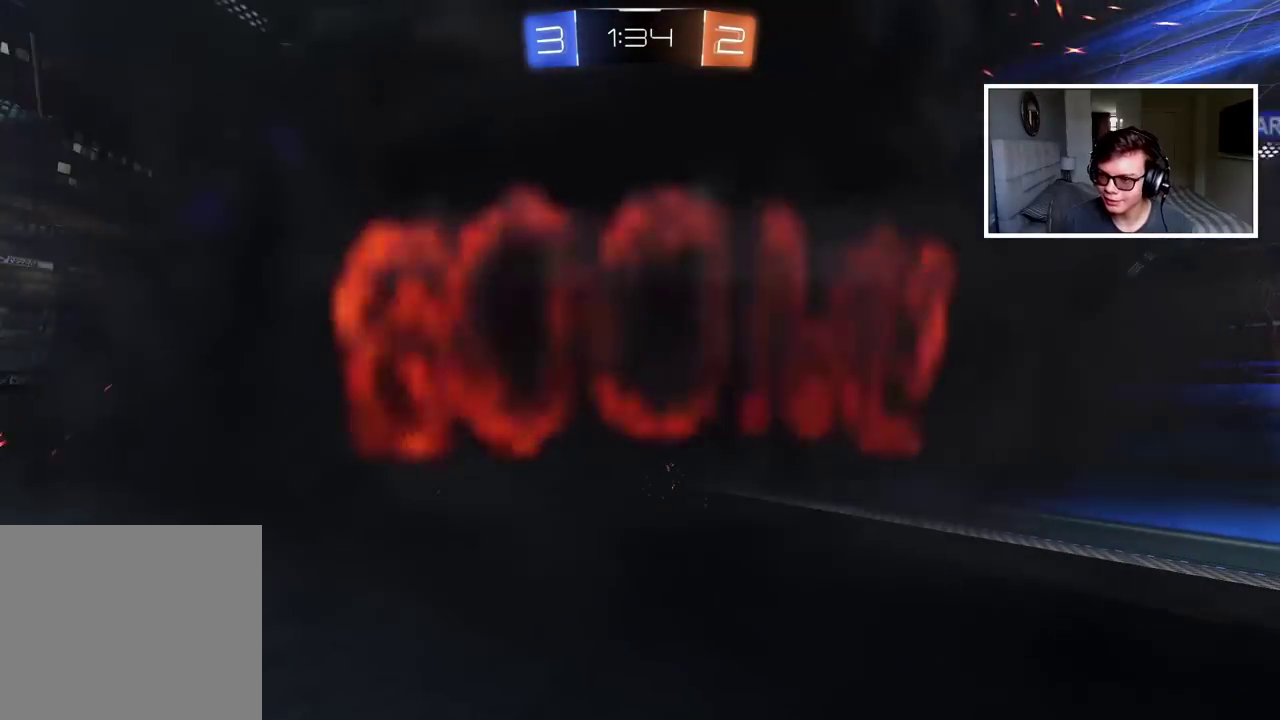
{"buttons": [], "left_stick": "center", "right_stick": "center", "events": []}
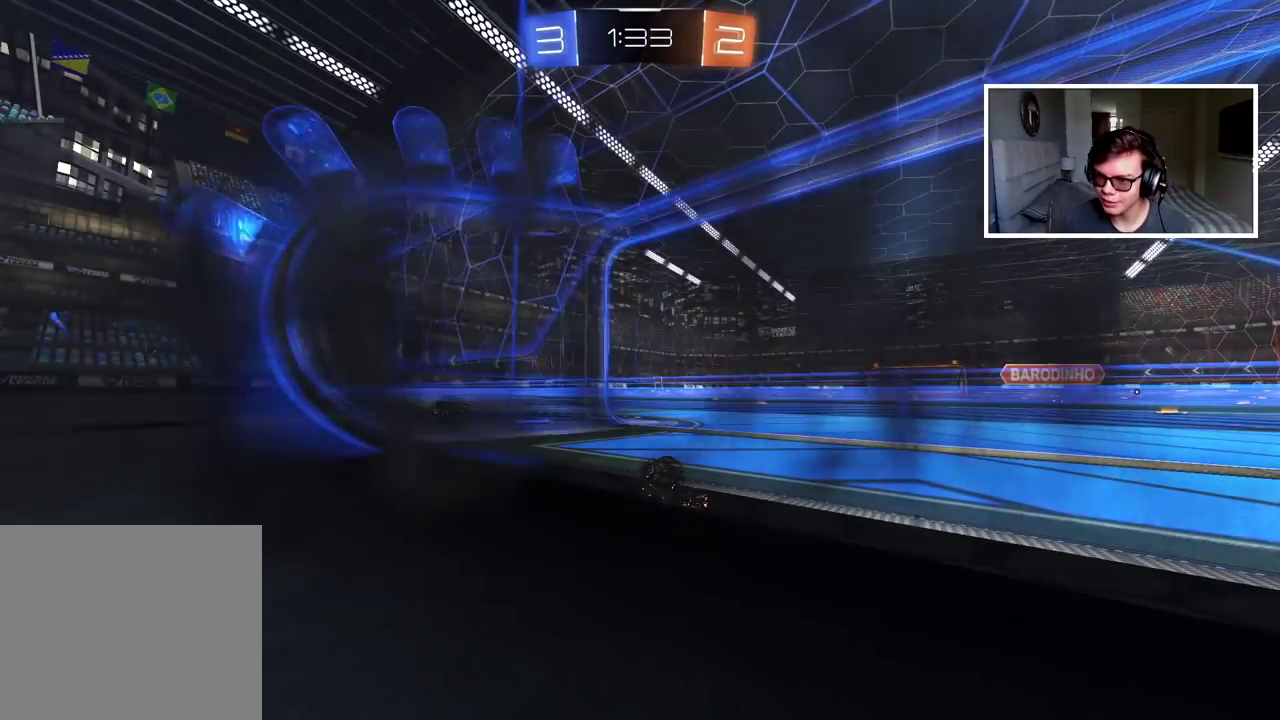
{"buttons": [], "left_stick": "center", "right_stick": "center", "events": []}
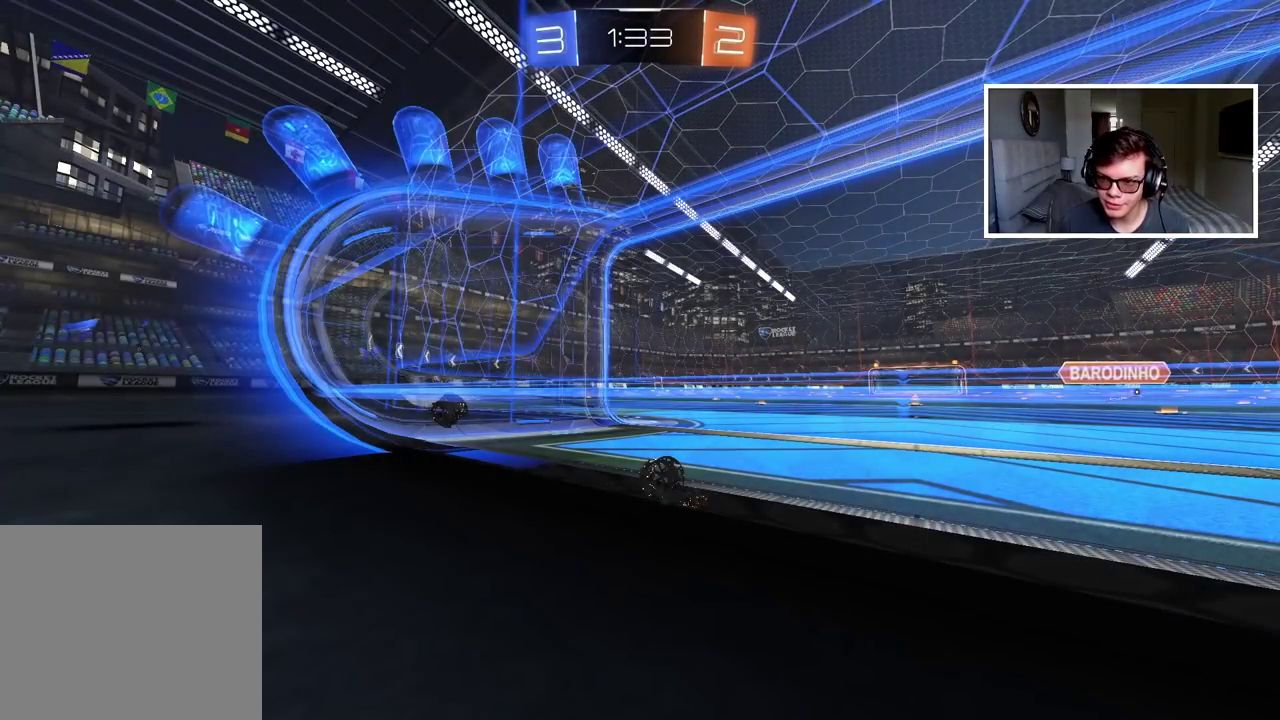
{"buttons": [], "left_stick": "center", "right_stick": "center", "events": []}
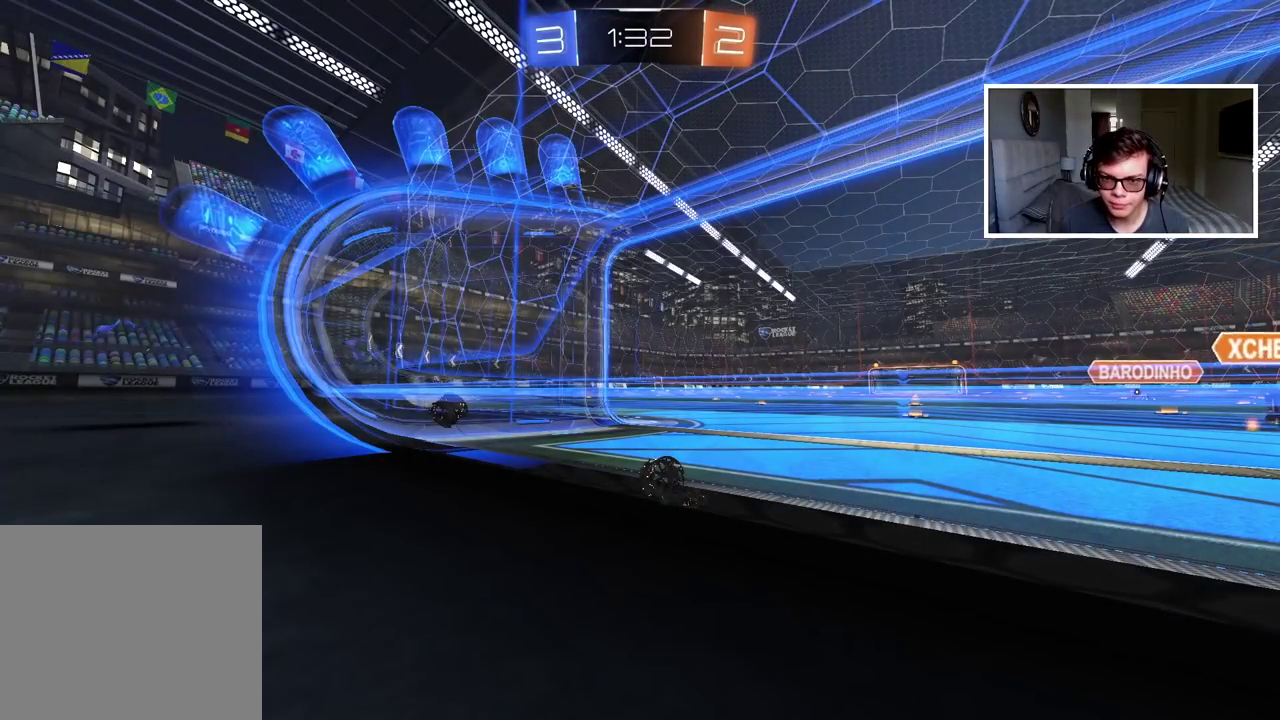
{"buttons": ["R2"], "left_stick": "right", "right_stick": "center", "events": [[467, "R2", "down"], [500, "left_stick", "right"]]}
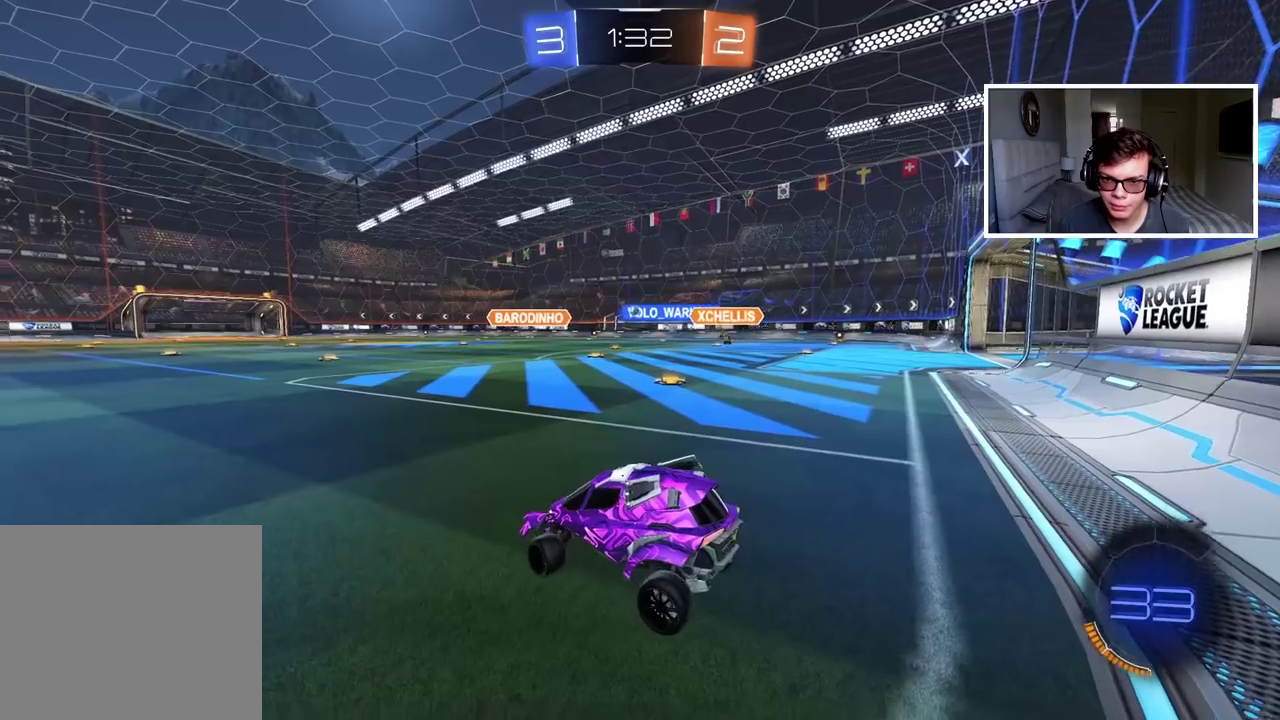
{"buttons": ["R2"], "left_stick": "right", "right_stick": "center", "events": []}
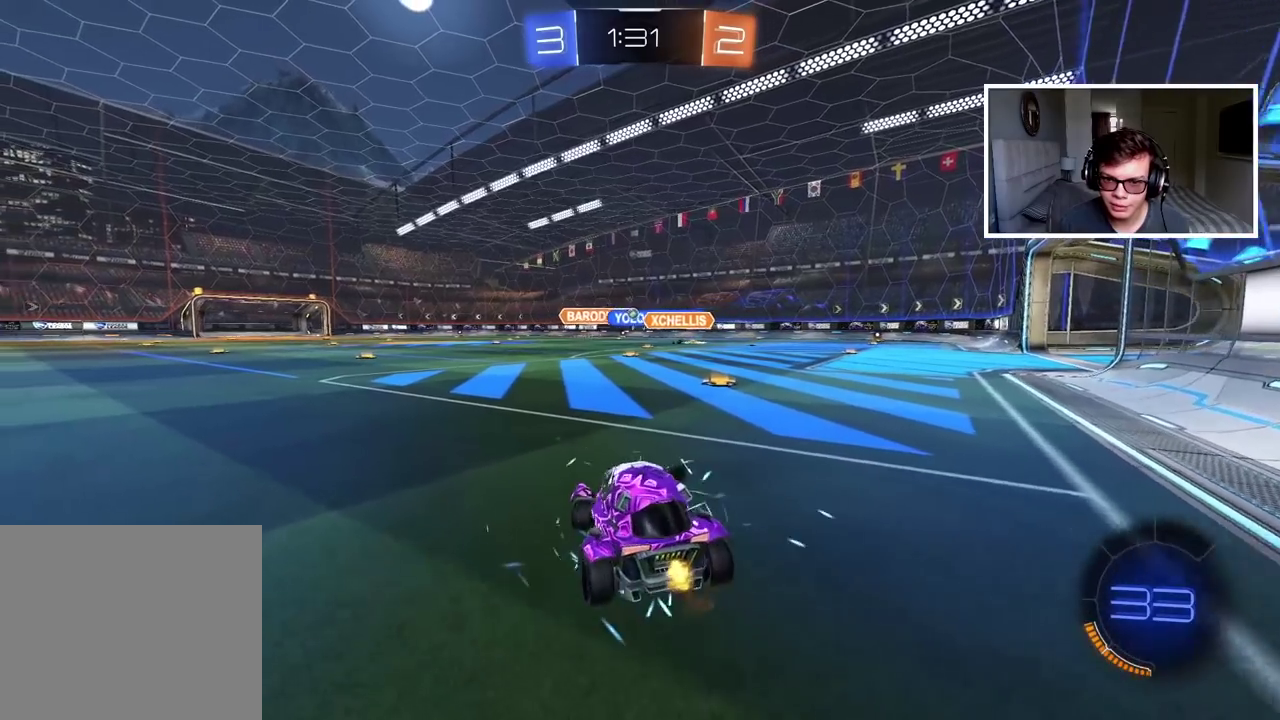
{"buttons": ["R2"], "left_stick": "center", "right_stick": "center", "events": [[200, "left_stick", "center"], [317, "left_stick", "up-right"], [400, "left_stick", "center"]]}
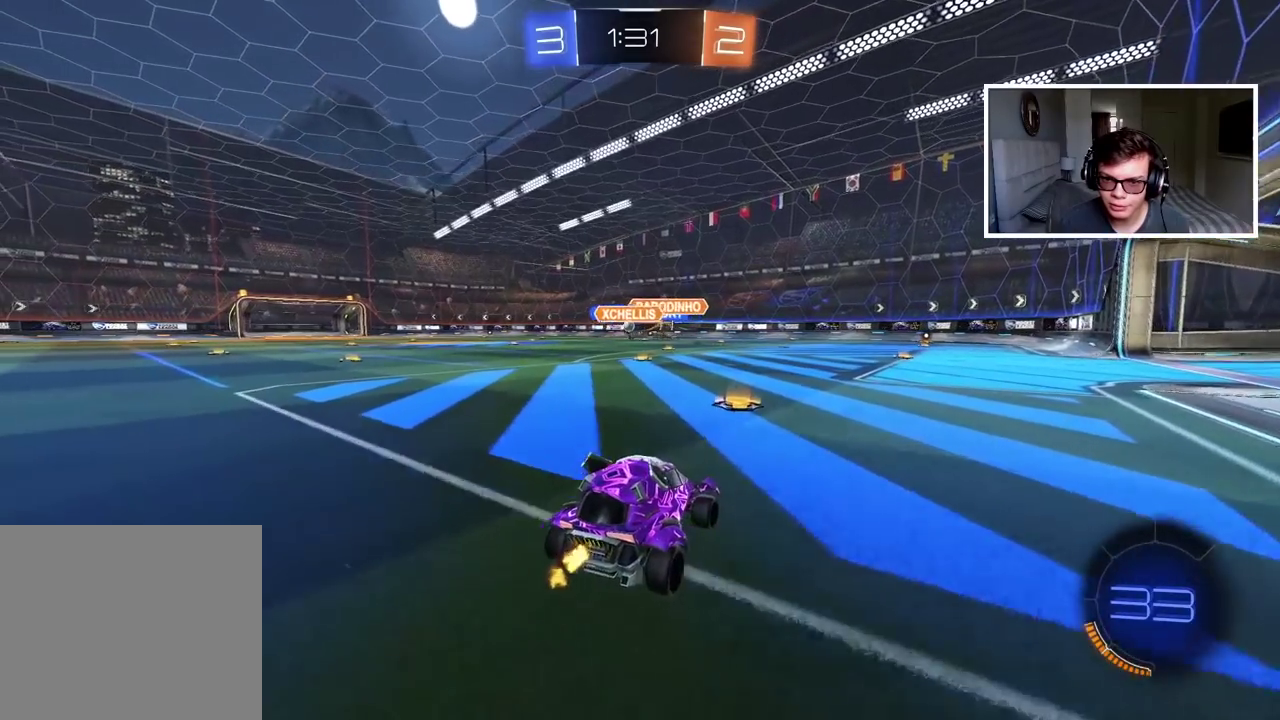
{"buttons": ["R2"], "left_stick": "left", "right_stick": "center", "events": [[500, "left_stick", "left"]]}
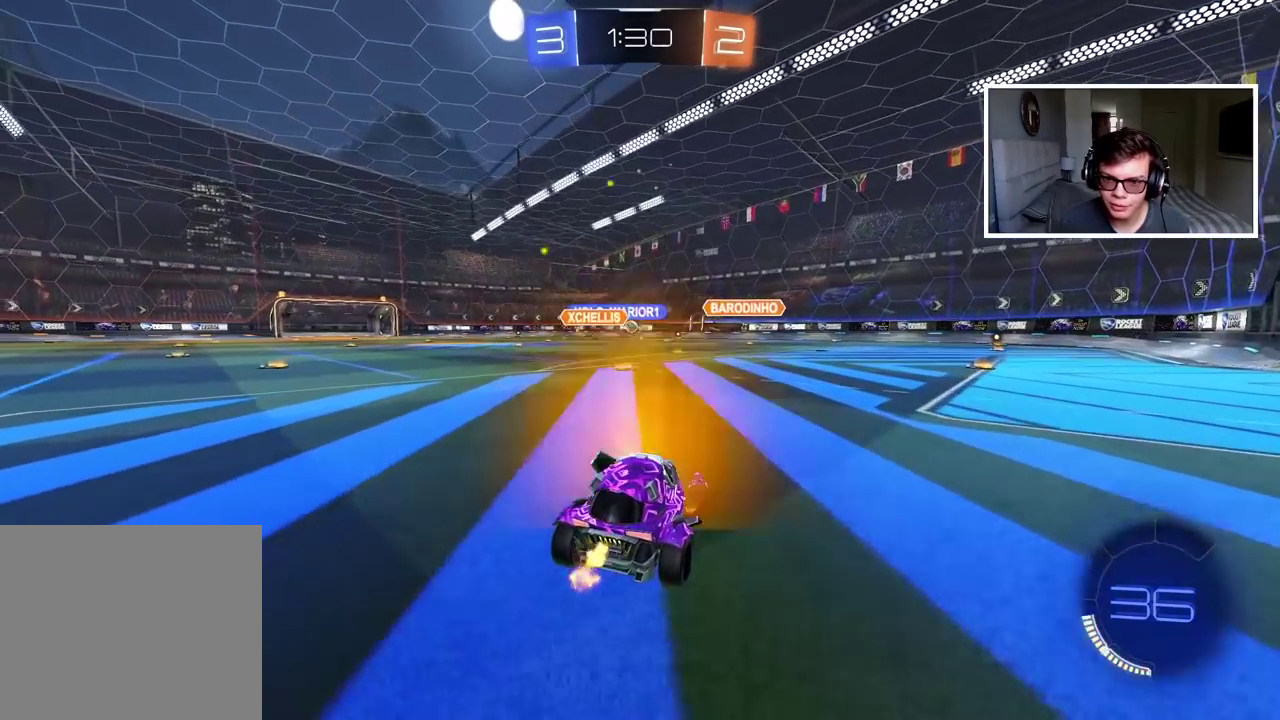
{"buttons": ["CIRCLE", "R2"], "left_stick": "center", "right_stick": "center", "events": [[167, "left_stick", "center"], [467, "CIRCLE", "down"]]}
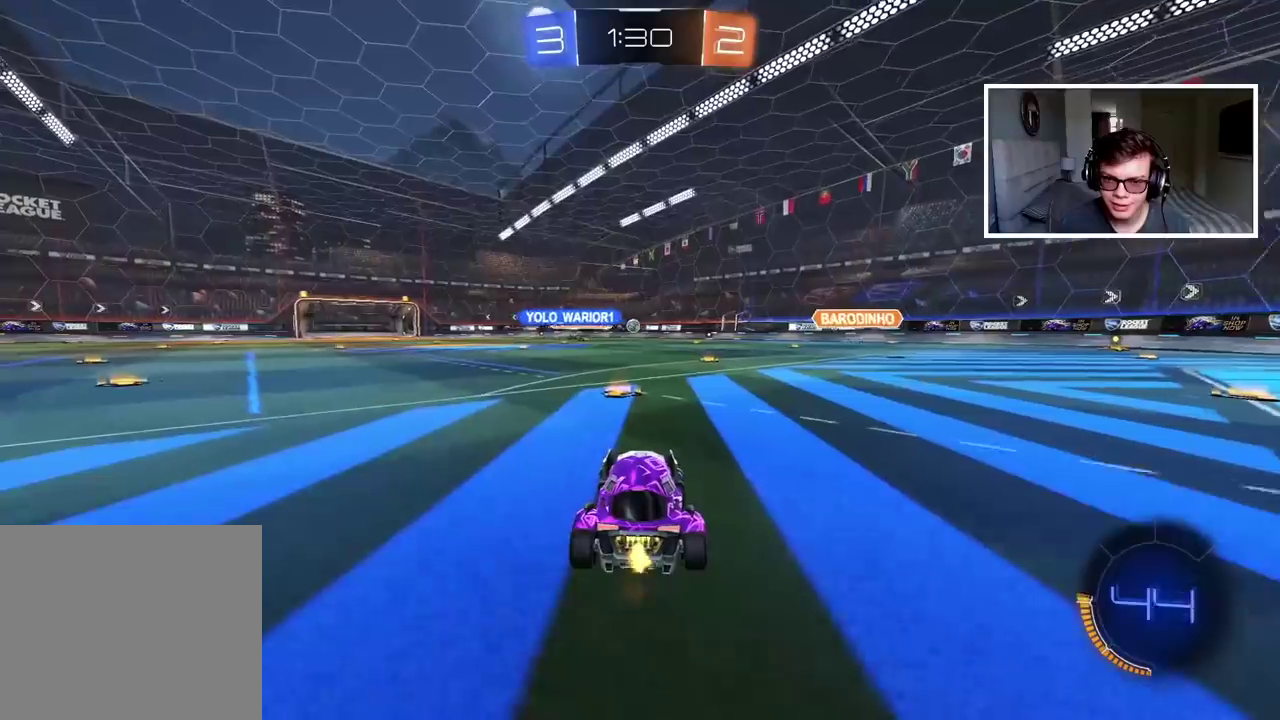
{"buttons": ["R2"], "left_stick": "center", "right_stick": "center", "events": [[267, "left_stick", "right"], [383, "CIRCLE", "up"], [400, "left_stick", "center"]]}
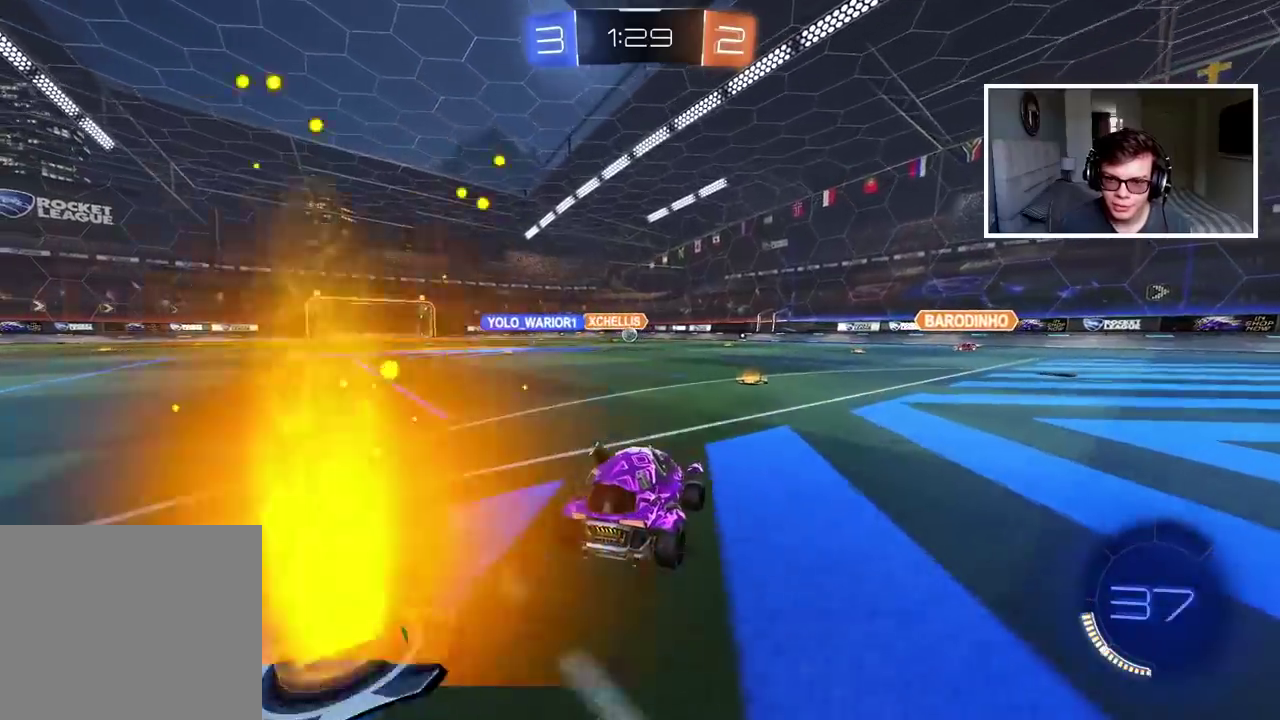
{"buttons": ["R2"], "left_stick": "center", "right_stick": "center", "events": [[383, "left_stick", "right"], [500, "left_stick", "center"]]}
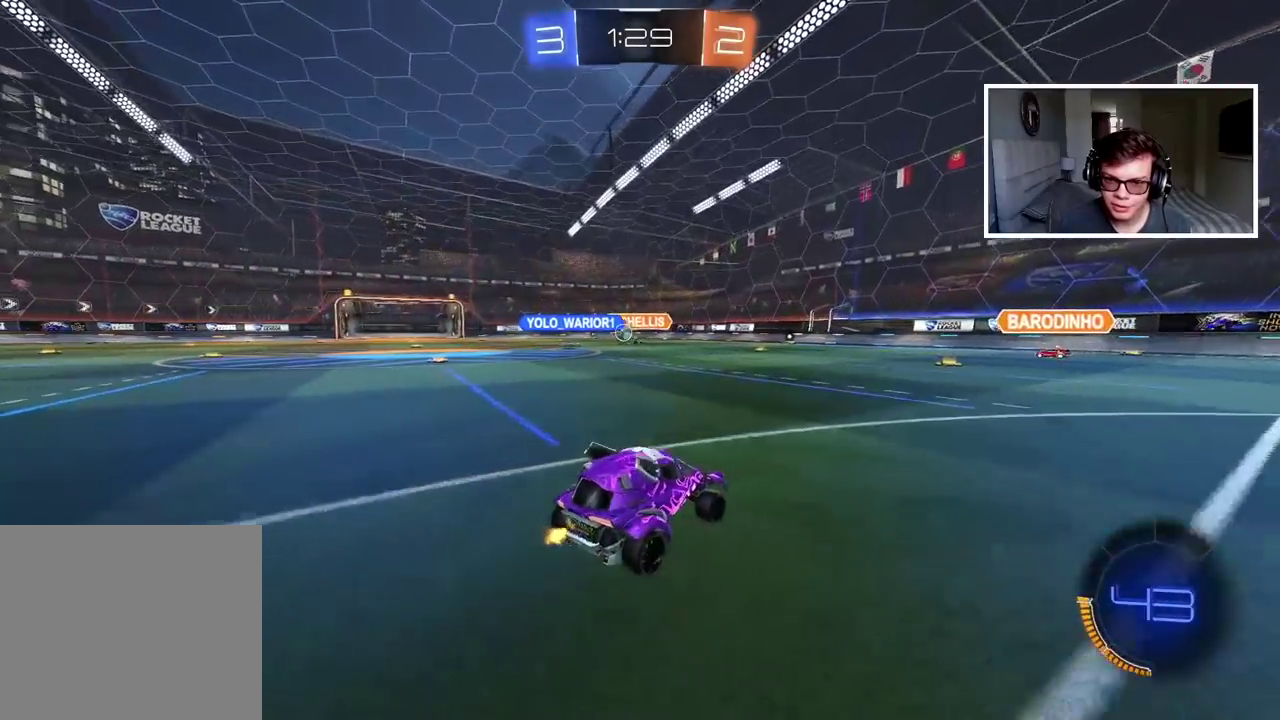
{"buttons": ["R2"], "left_stick": "down-left", "right_stick": "center", "events": [[150, "left_stick", "down-left"]]}
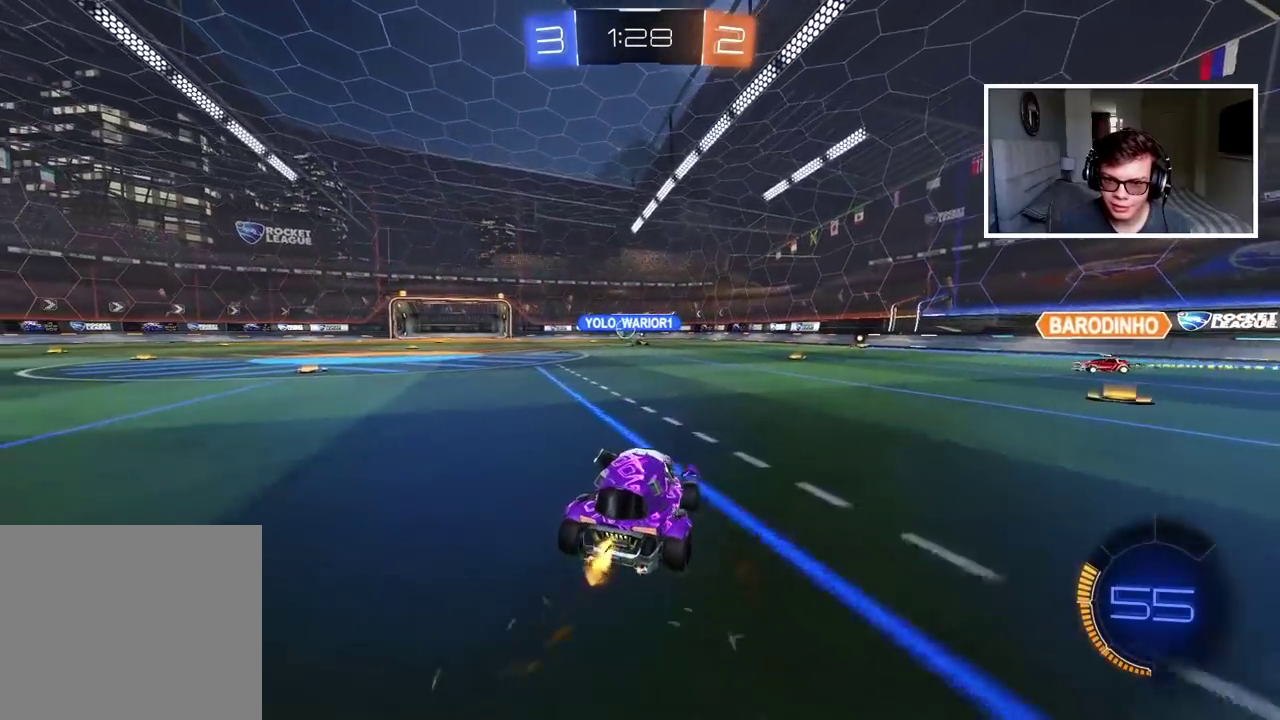
{"buttons": ["R2"], "left_stick": "center", "right_stick": "center", "events": [[150, "left_stick", "center"]]}
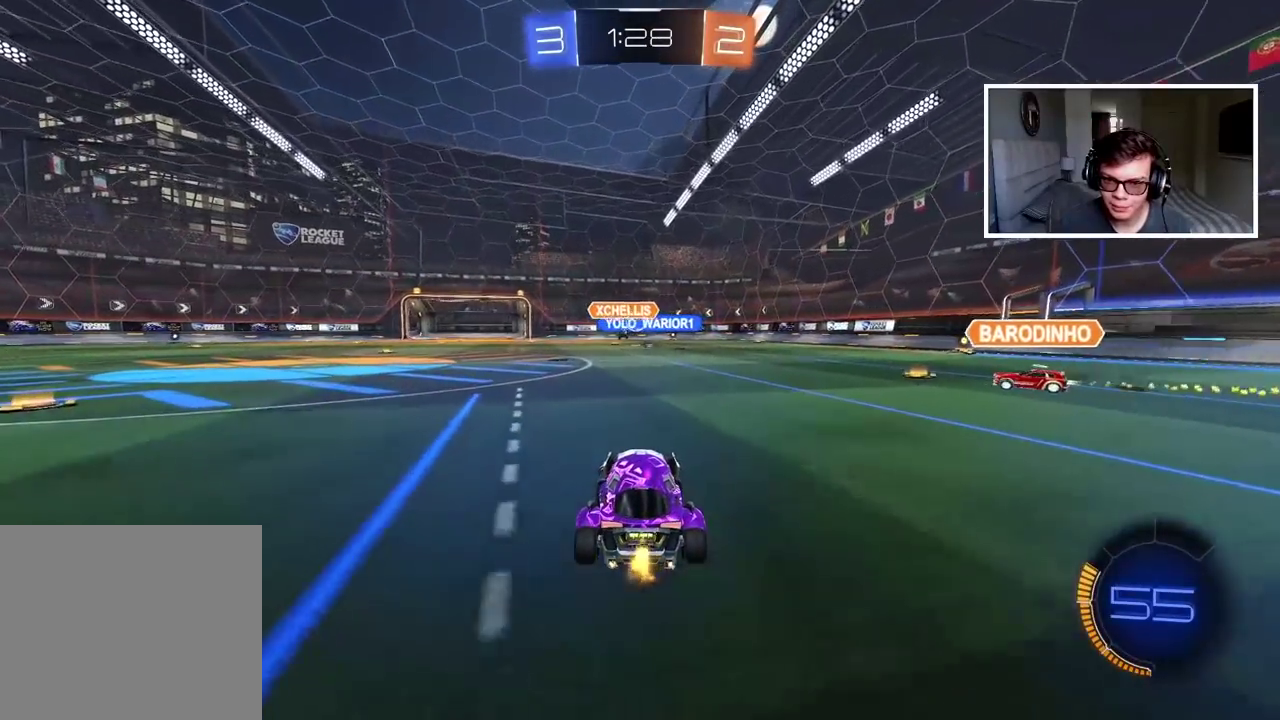
{"buttons": ["R2"], "left_stick": "center", "right_stick": "center", "events": []}
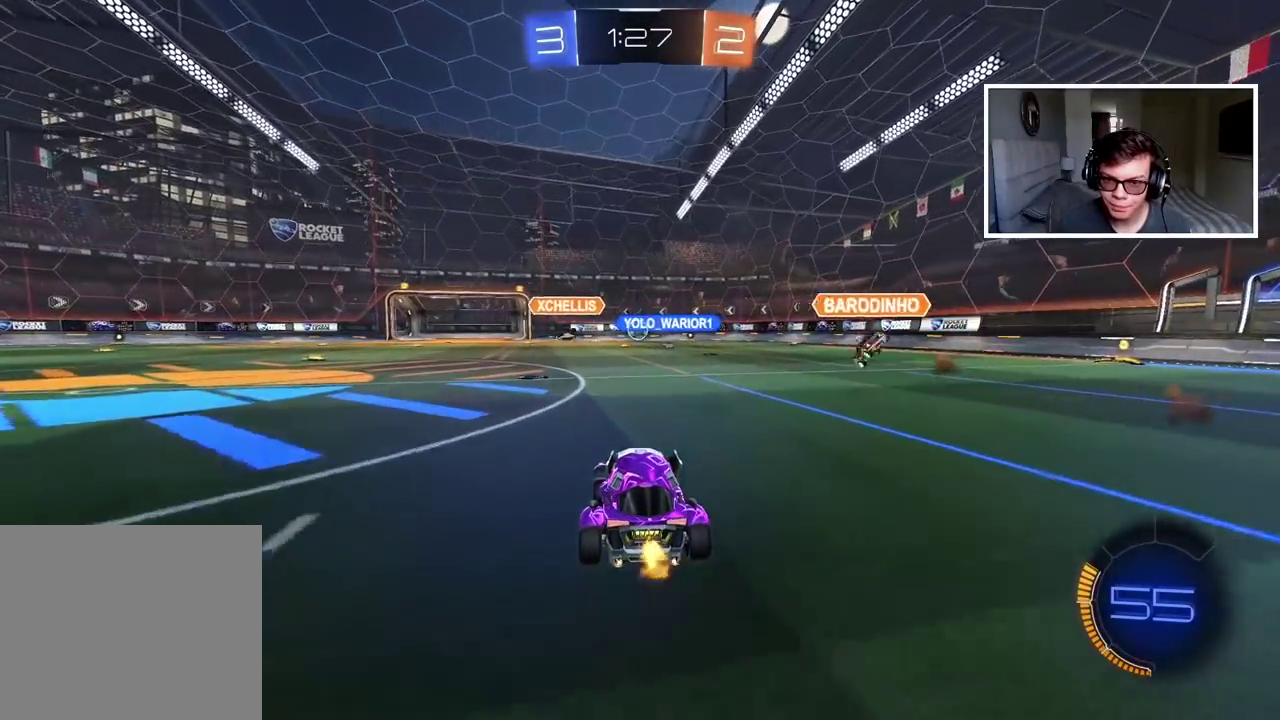
{"buttons": ["CIRCLE", "R2"], "left_stick": "left", "right_stick": "center", "events": [[117, "CIRCLE", "down"], [433, "left_stick", "left"]]}
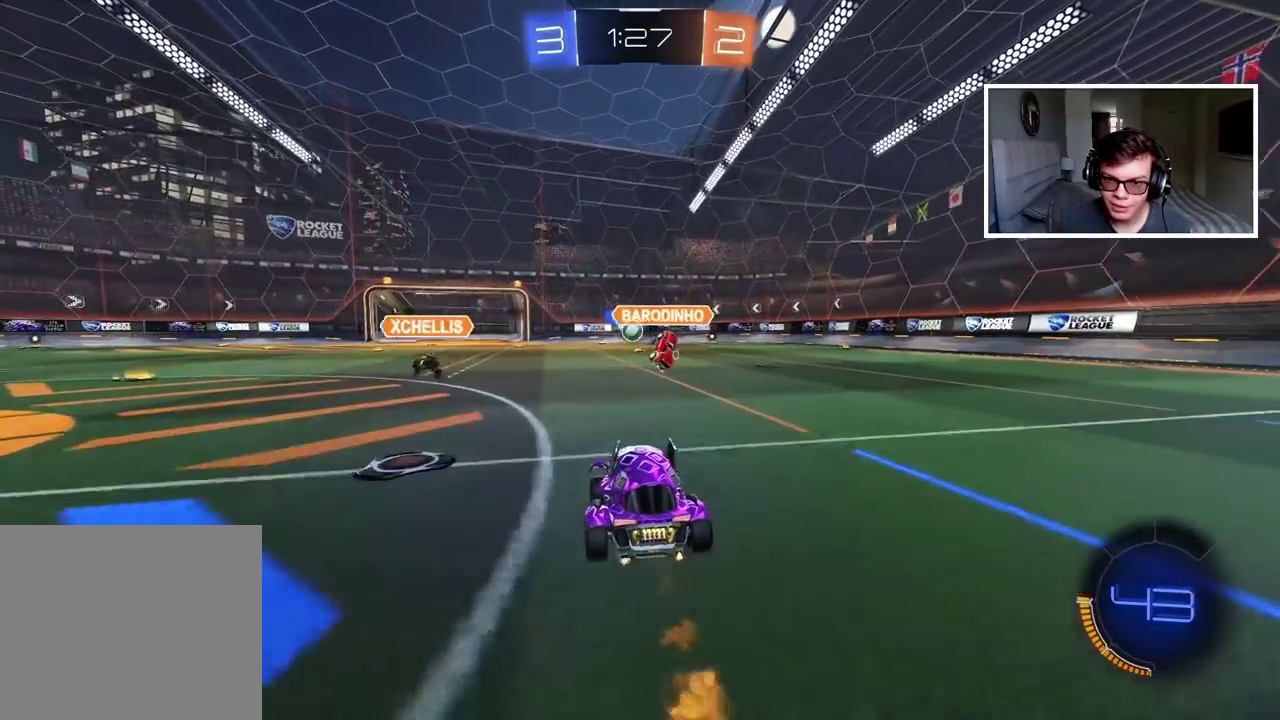
{"buttons": ["R2"], "left_stick": "center", "right_stick": "center", "events": [[83, "CIRCLE", "up"], [217, "left_stick", "center"]]}
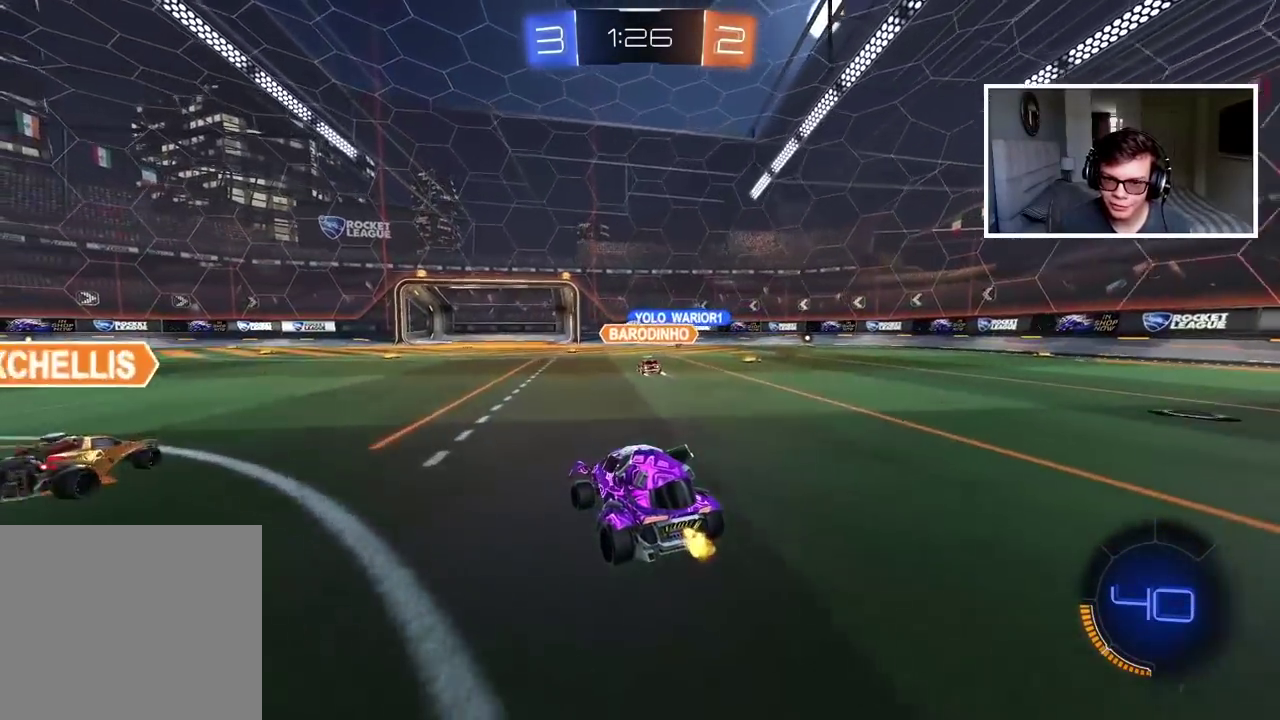
{"buttons": ["R2"], "left_stick": "center", "right_stick": "center", "events": []}
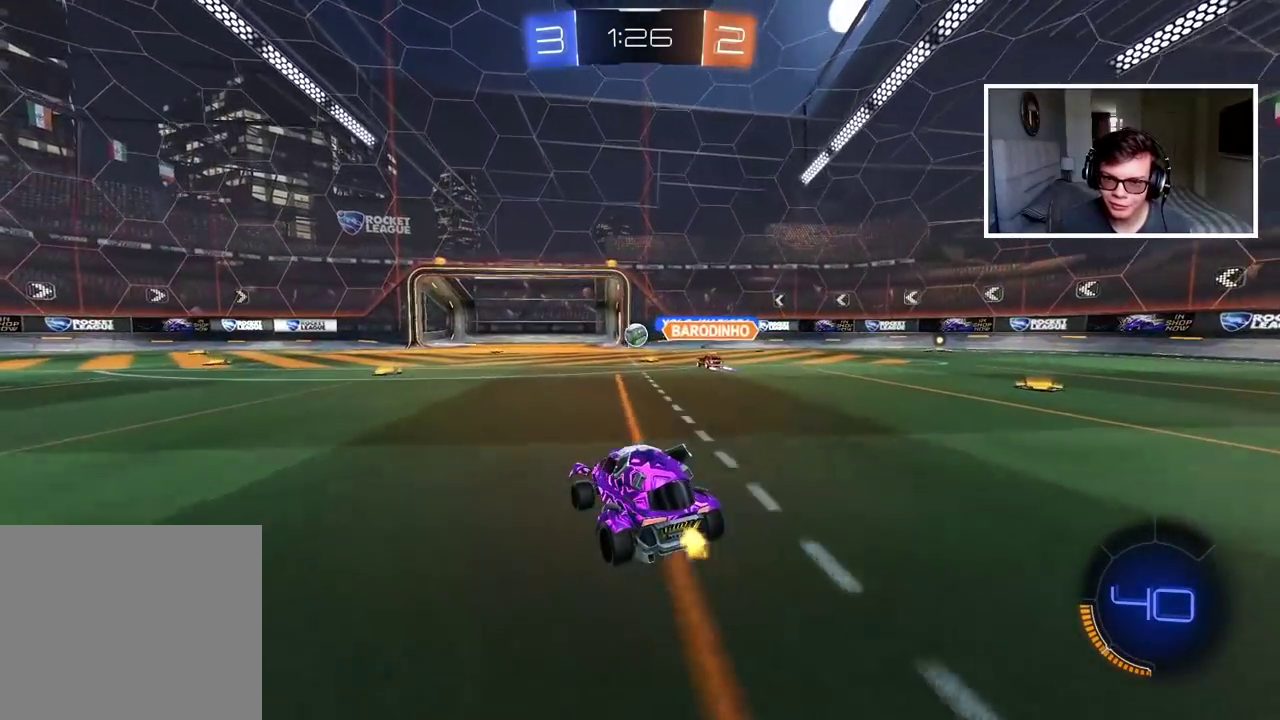
{"buttons": [], "left_stick": "center", "right_stick": "center", "events": [[217, "R2", "up"]]}